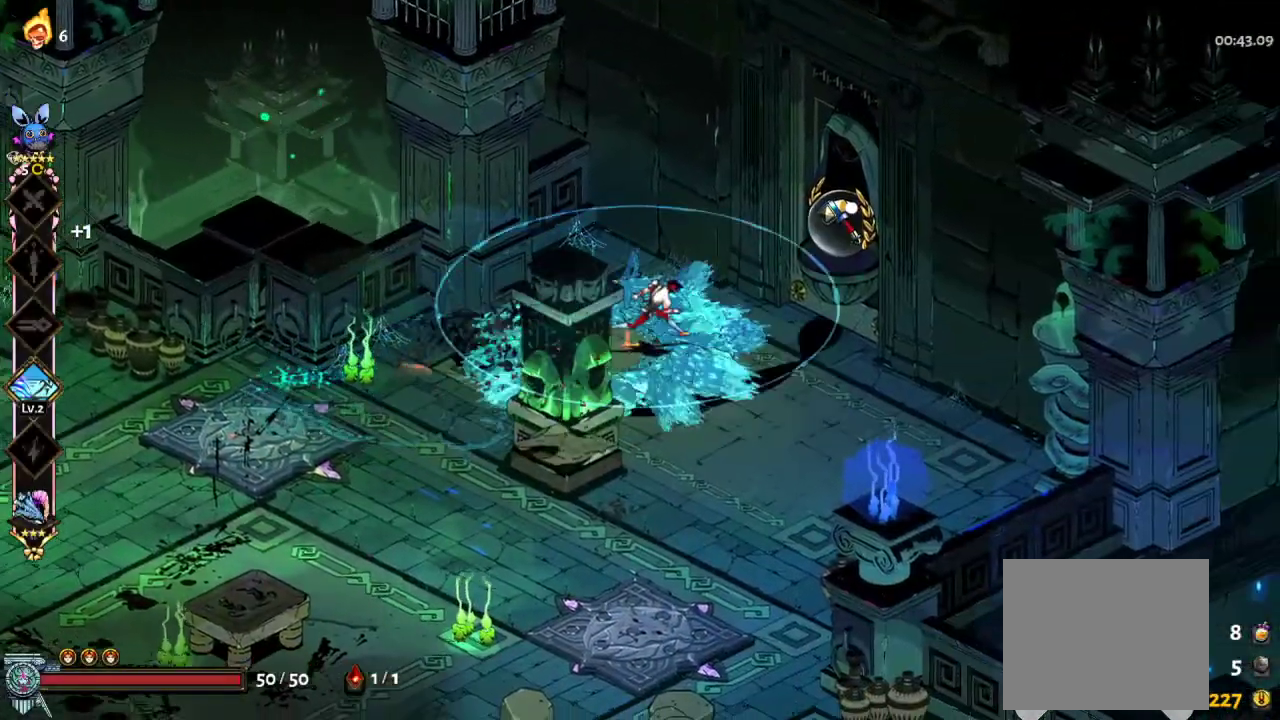
Gameplay with a controller (Xbox layout); each line is a JSON object with the inputs held at the frame after it. "events" lists button and stick changes between this image and that frame as [ms after this image, input, new state], when the widget could be followed in between. Not read: HOME L3 R3.
{"buttons": ["R1"], "left_stick": "center", "right_stick": "center", "events": [[500, "R1", "down"], [500, "left_stick", "center"]]}
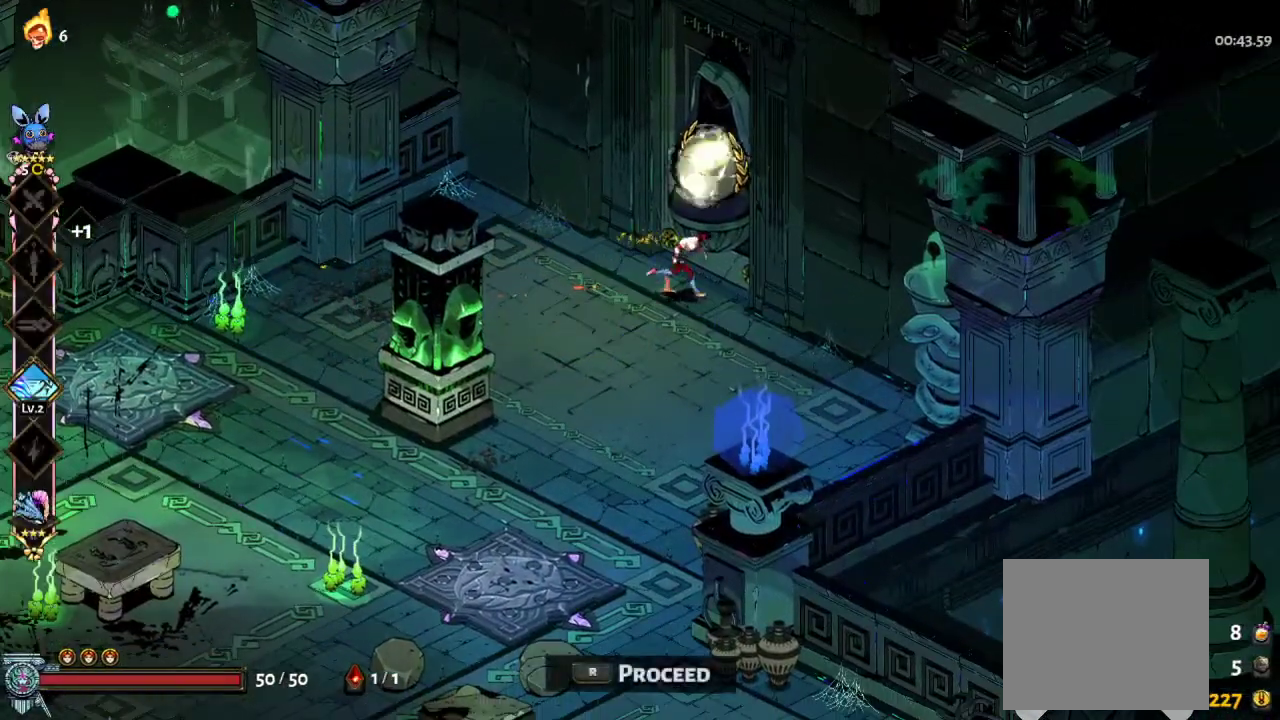
{"buttons": [], "left_stick": "center", "right_stick": "center", "events": [[33, "R1", "up"]]}
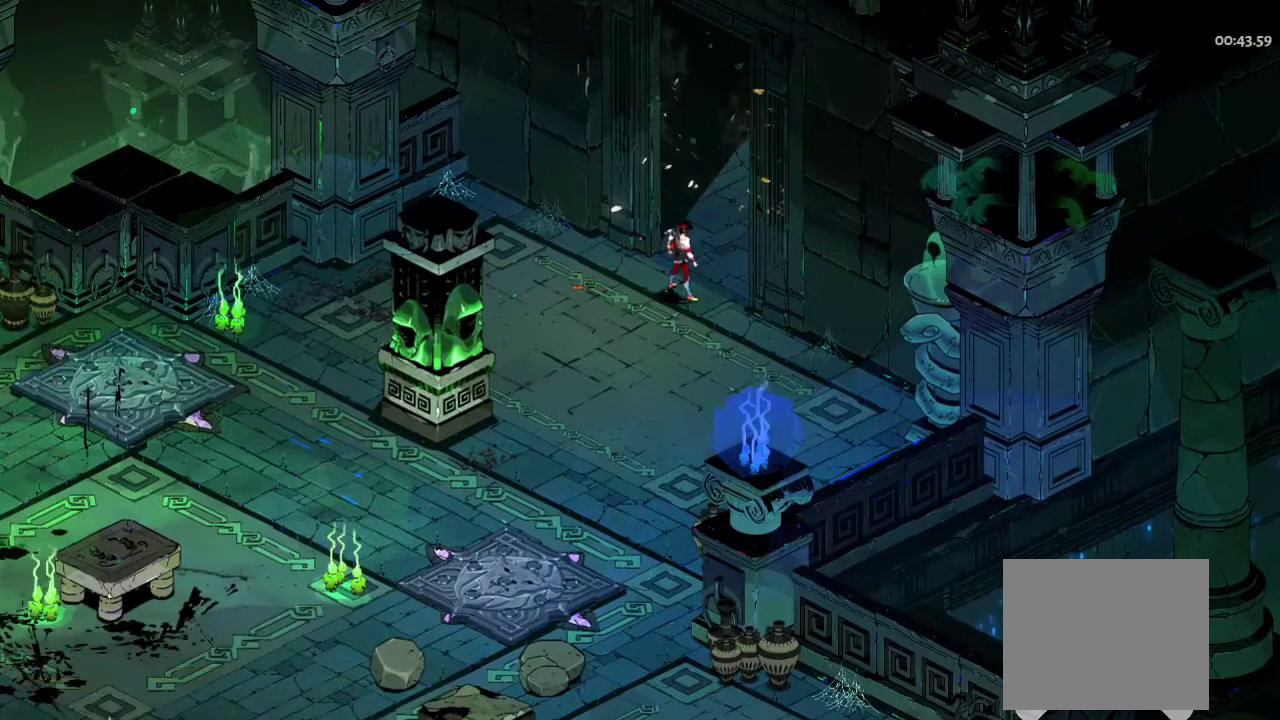
{"buttons": [], "left_stick": "center", "right_stick": "center", "events": []}
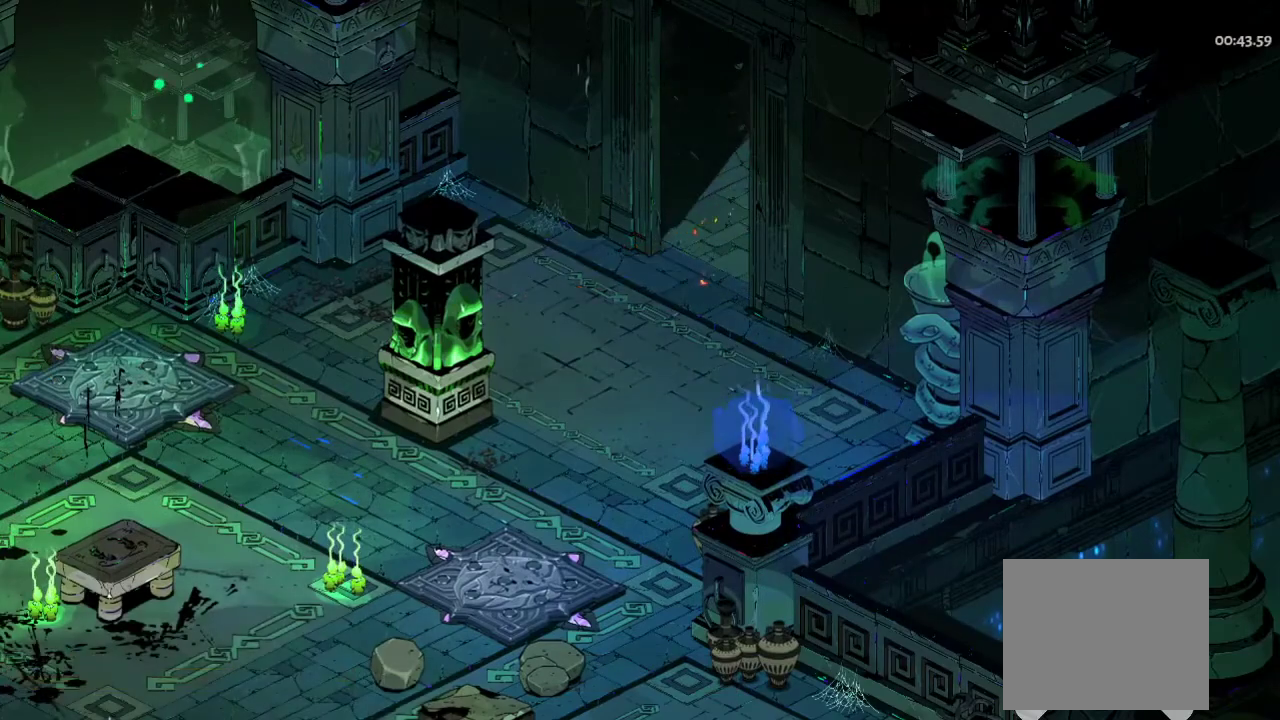
{"buttons": [], "left_stick": "center", "right_stick": "center", "events": []}
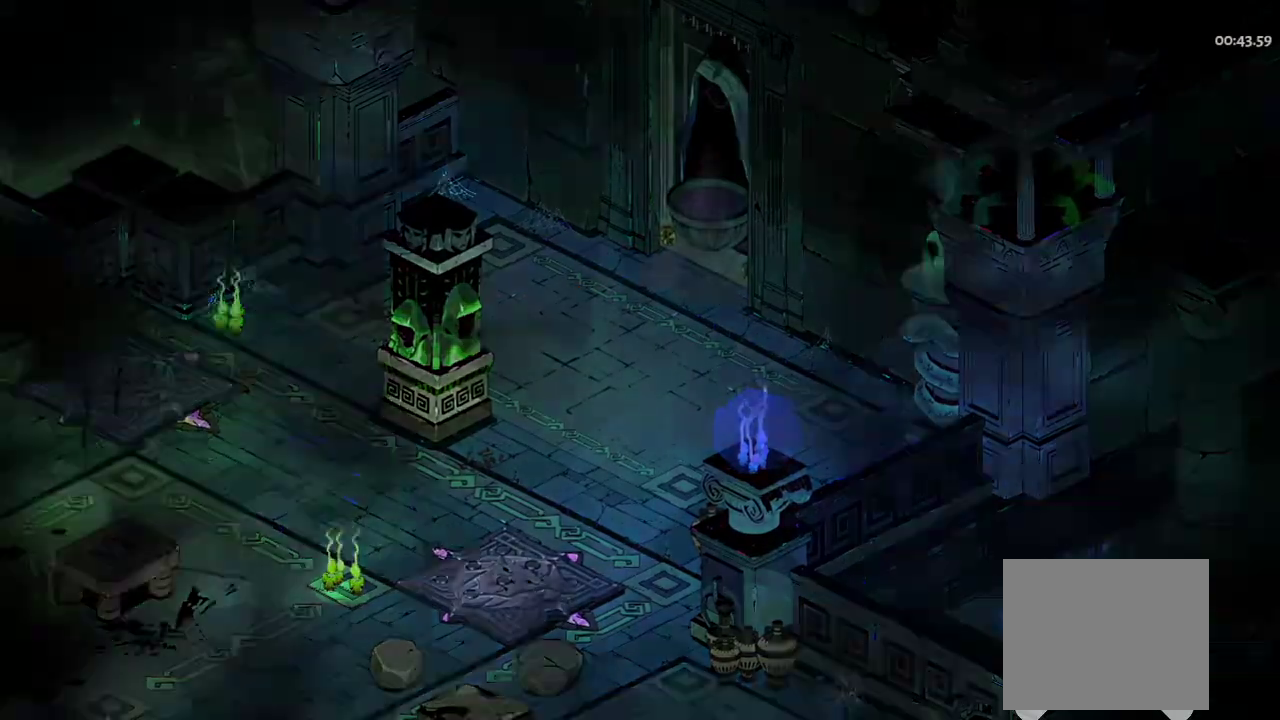
{"buttons": [], "left_stick": "center", "right_stick": "center", "events": []}
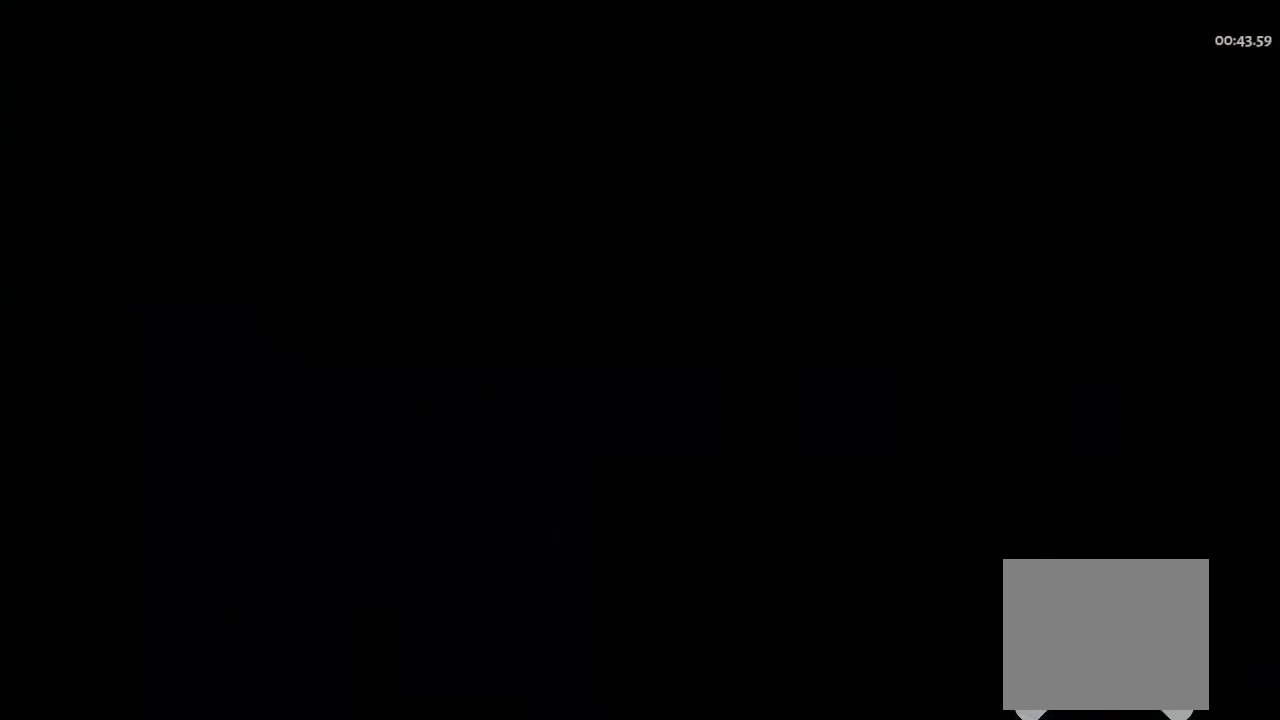
{"buttons": [], "left_stick": "center", "right_stick": "center", "events": []}
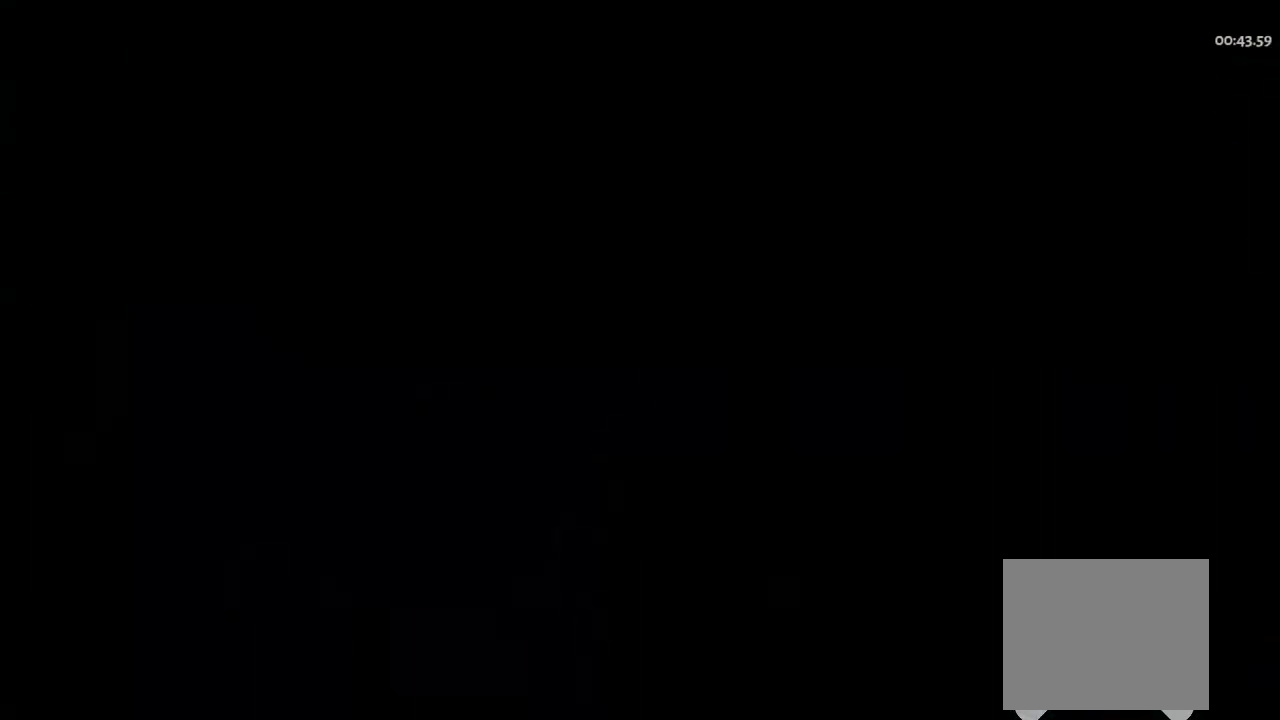
{"buttons": [], "left_stick": "center", "right_stick": "center", "events": []}
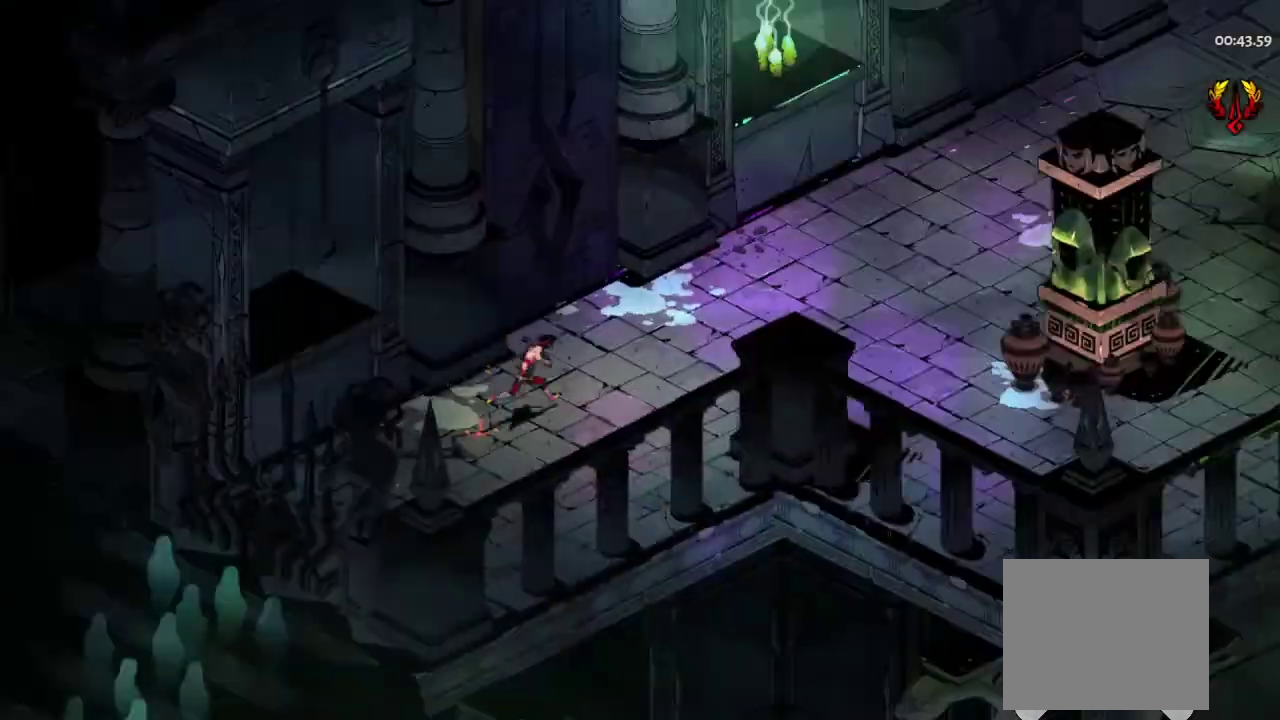
{"buttons": [], "left_stick": "up-right", "right_stick": "center", "events": [[200, "left_stick", "up-right"], [367, "left_stick", "center"], [500, "left_stick", "up-right"]]}
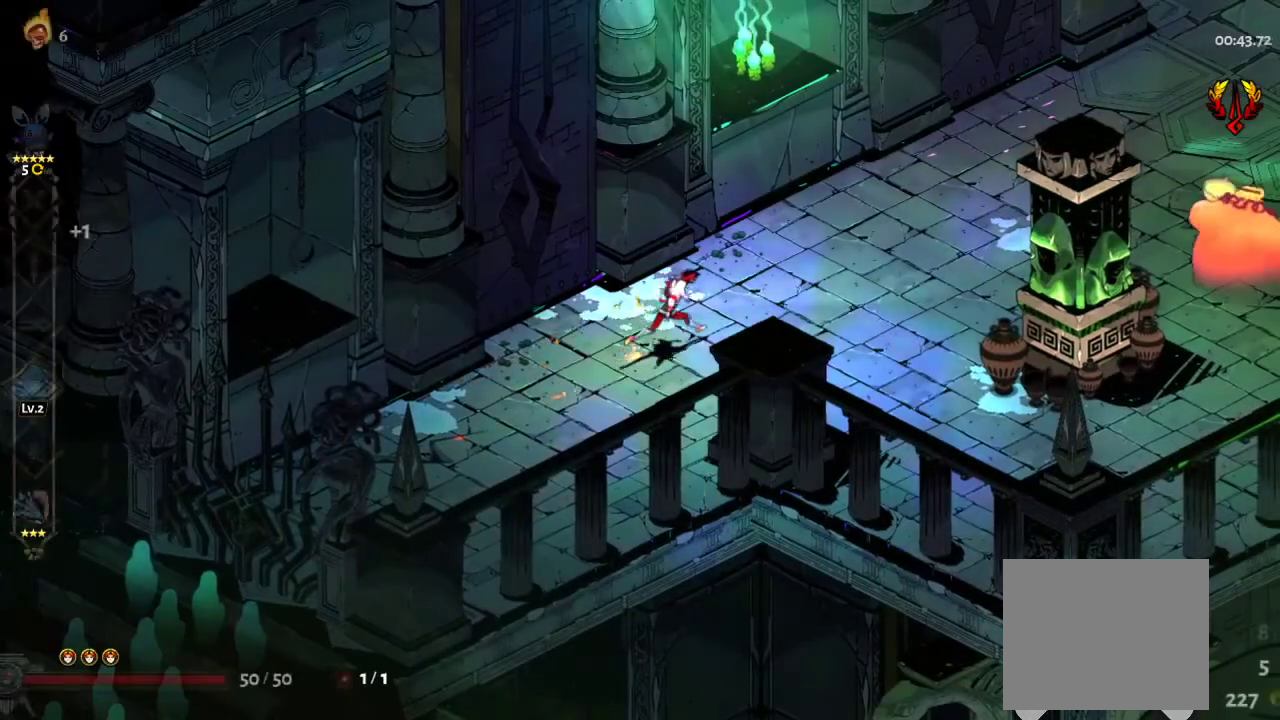
{"buttons": ["R2"], "left_stick": "right", "right_stick": "center", "events": [[67, "left_stick", "right"], [167, "B", "down"], [233, "B", "up"], [300, "A", "down"], [367, "A", "up"], [433, "A", "down"], [500, "A", "up"], [500, "R2", "down"]]}
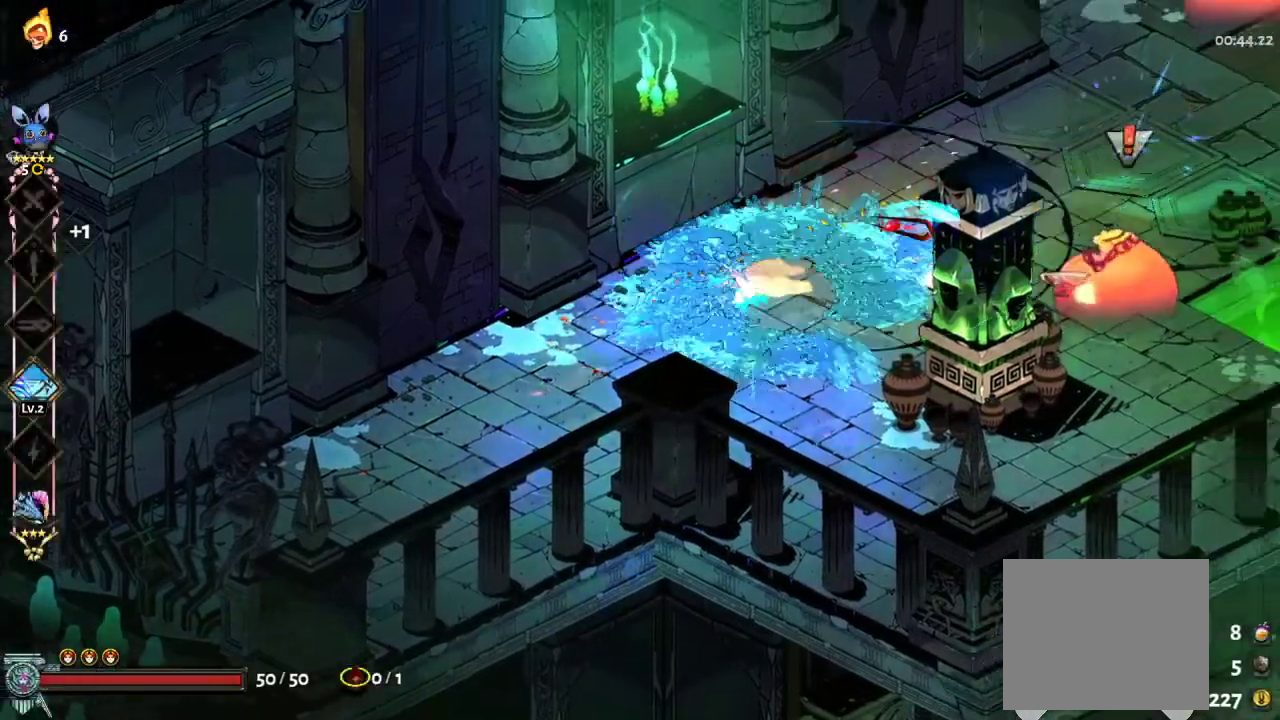
{"buttons": ["A", "R1"], "left_stick": "right", "right_stick": "center"}
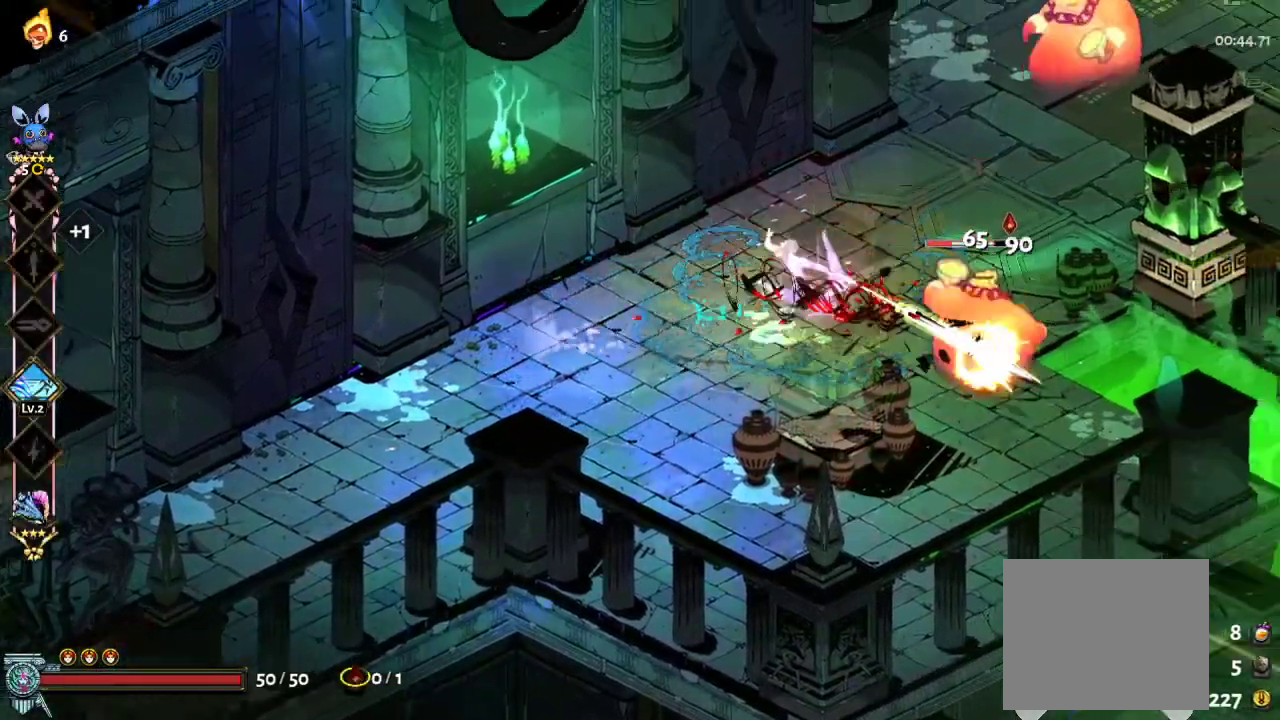
{"buttons": ["L1", "R2"], "left_stick": "up-right", "right_stick": "center"}